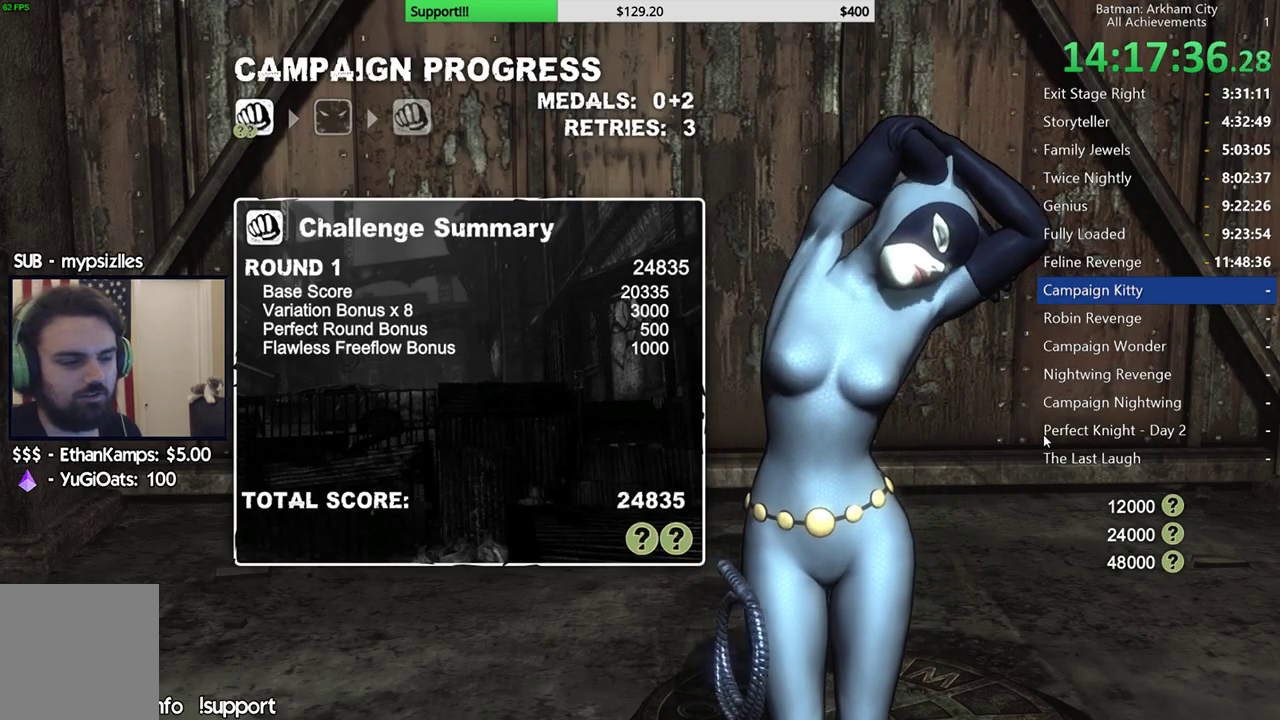
Gameplay with a controller (Xbox layout); each line is a JSON object with the inputs held at the frame after it. "button_events" lists button changes between this image and that frame as [ms after this image, input, new state], when the widget could be followed in between (sticks are given only as held states).
{"buttons": ["A"], "left_stick": "center", "right_stick": "center", "button_events": [[183, "A", "down"], [317, "A", "up"], [417, "A", "down"]]}
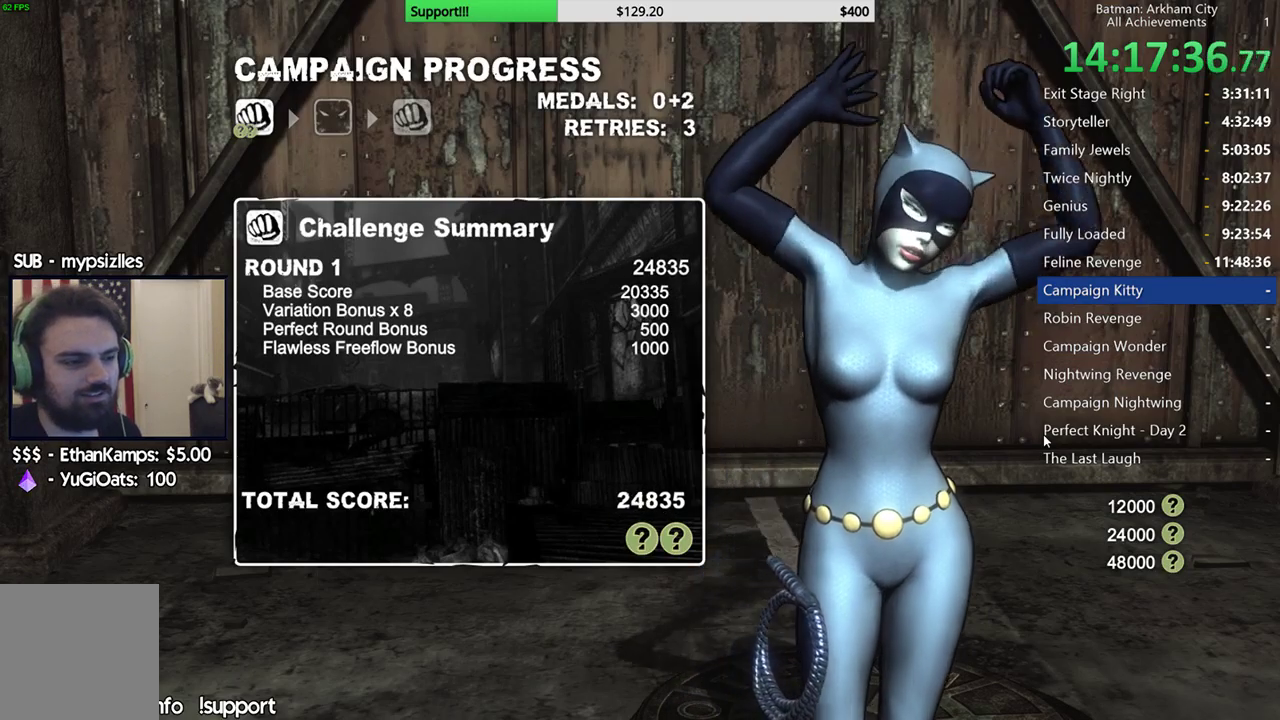
{"buttons": ["A"], "left_stick": "center", "right_stick": "center", "button_events": [[50, "A", "up"], [417, "A", "down"]]}
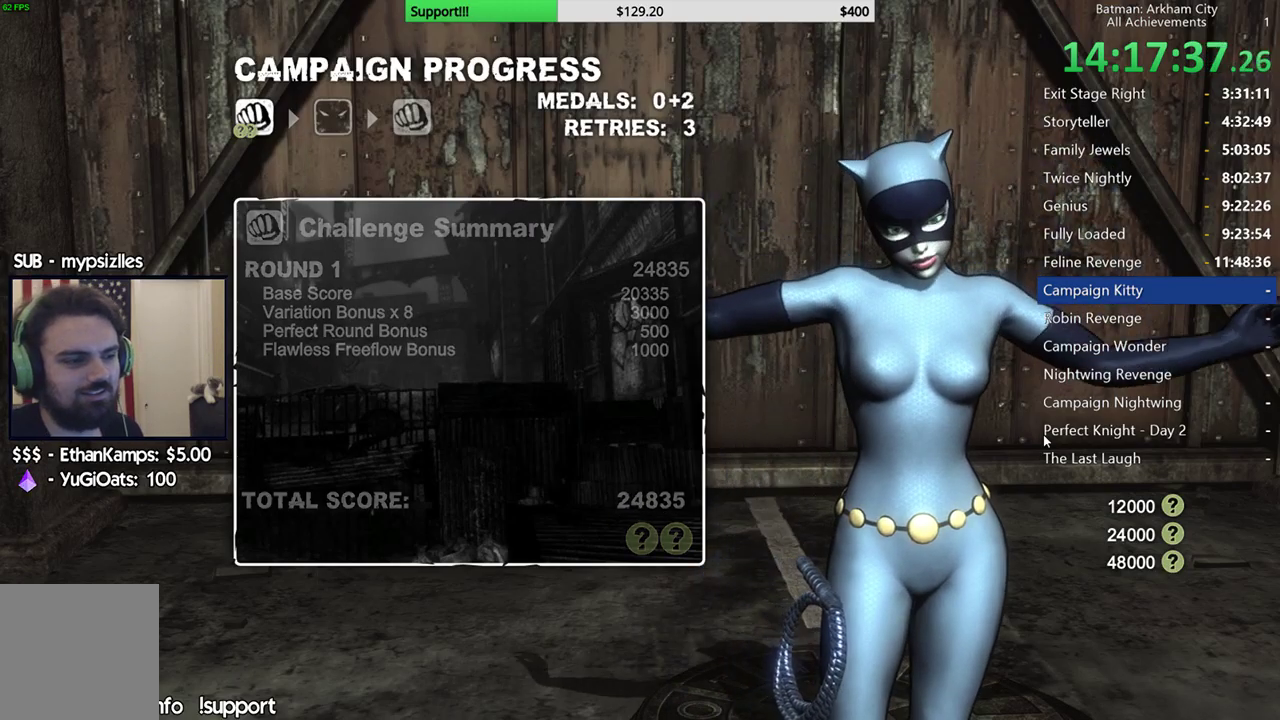
{"buttons": [], "left_stick": "center", "right_stick": "center", "button_events": [[50, "A", "up"]]}
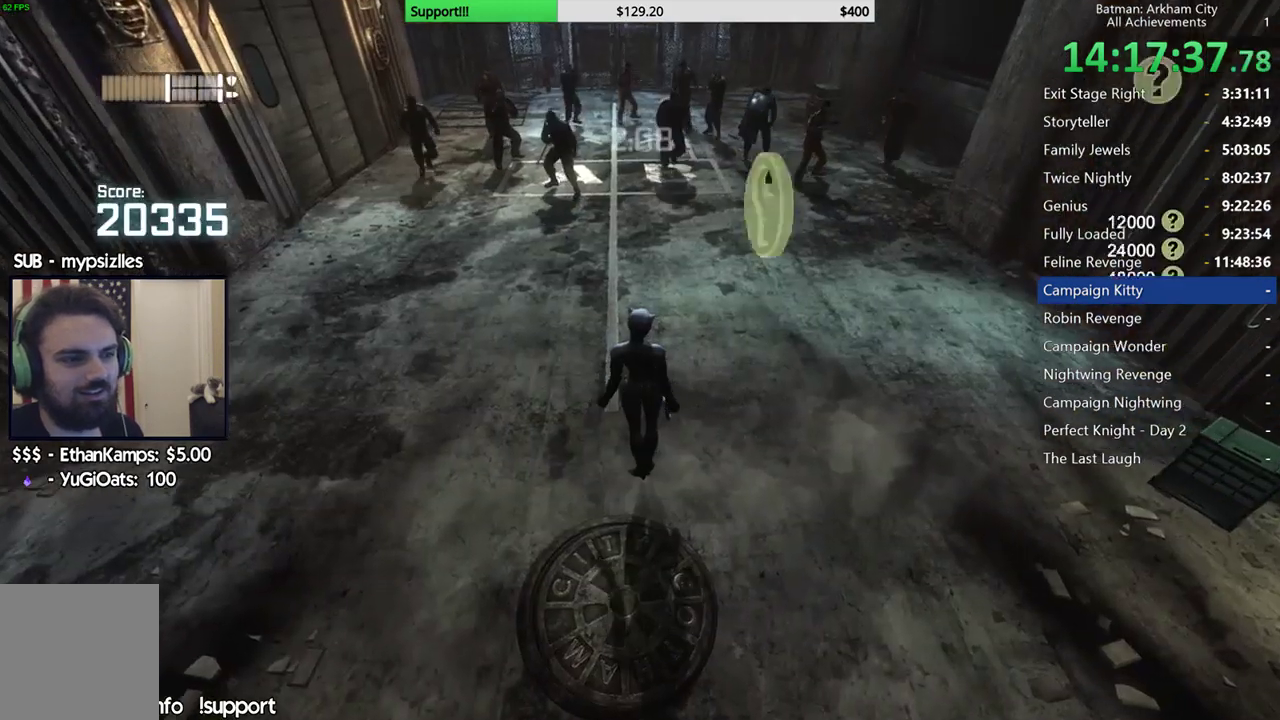
{"buttons": ["A"], "left_stick": "up", "right_stick": "center", "button_events": [[500, "A", "down"]]}
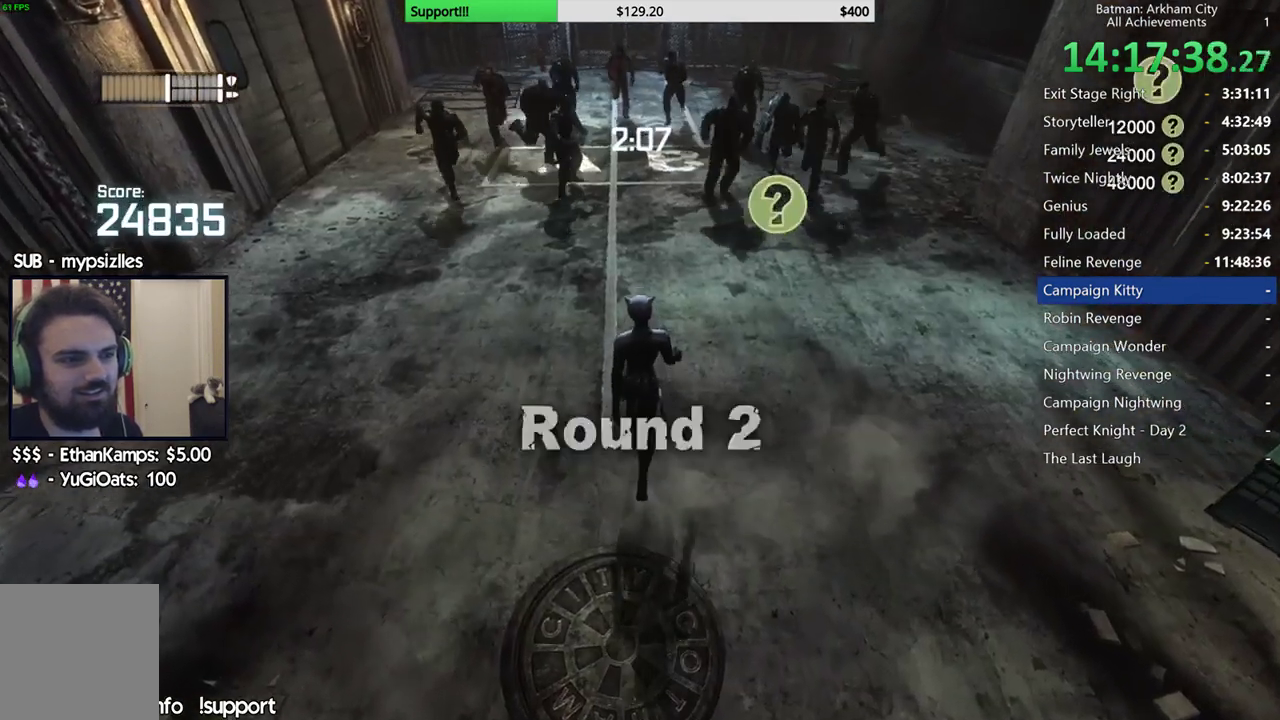
{"buttons": [], "left_stick": "up", "right_stick": "center", "button_events": [[350, "A", "up"]]}
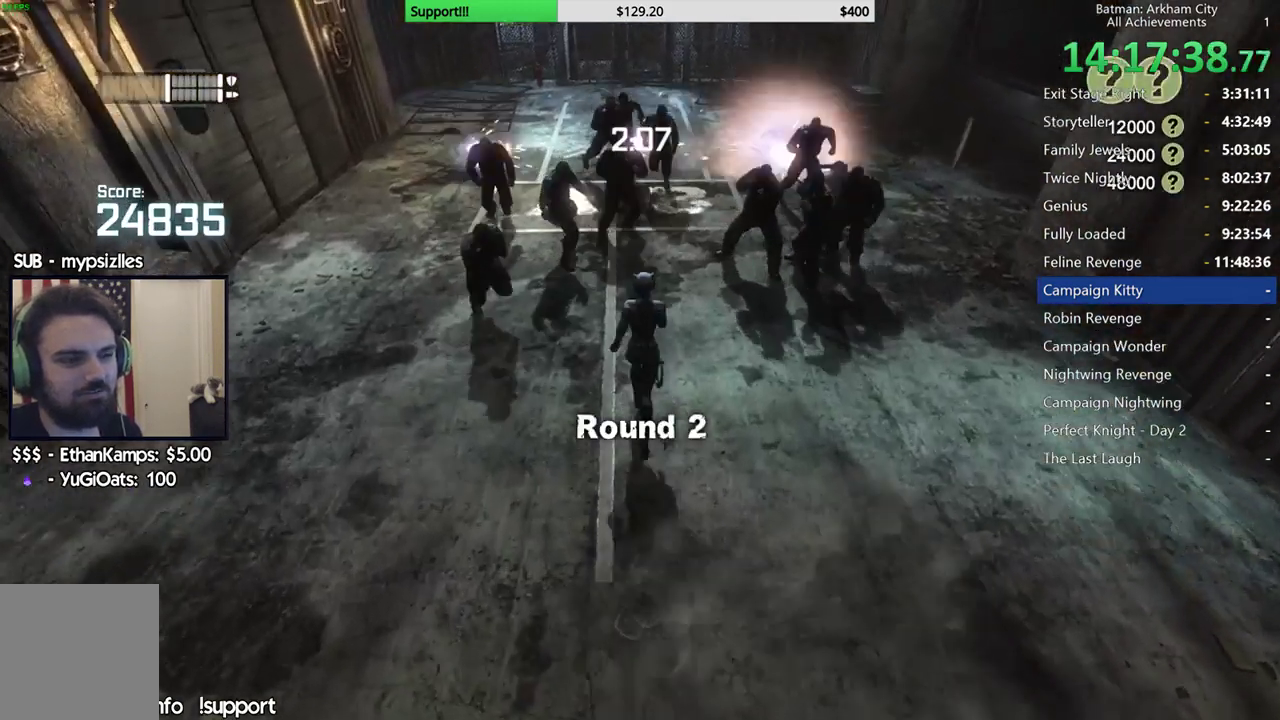
{"buttons": [], "left_stick": "up", "right_stick": "center", "button_events": [[50, "B", "down"], [167, "B", "up"]]}
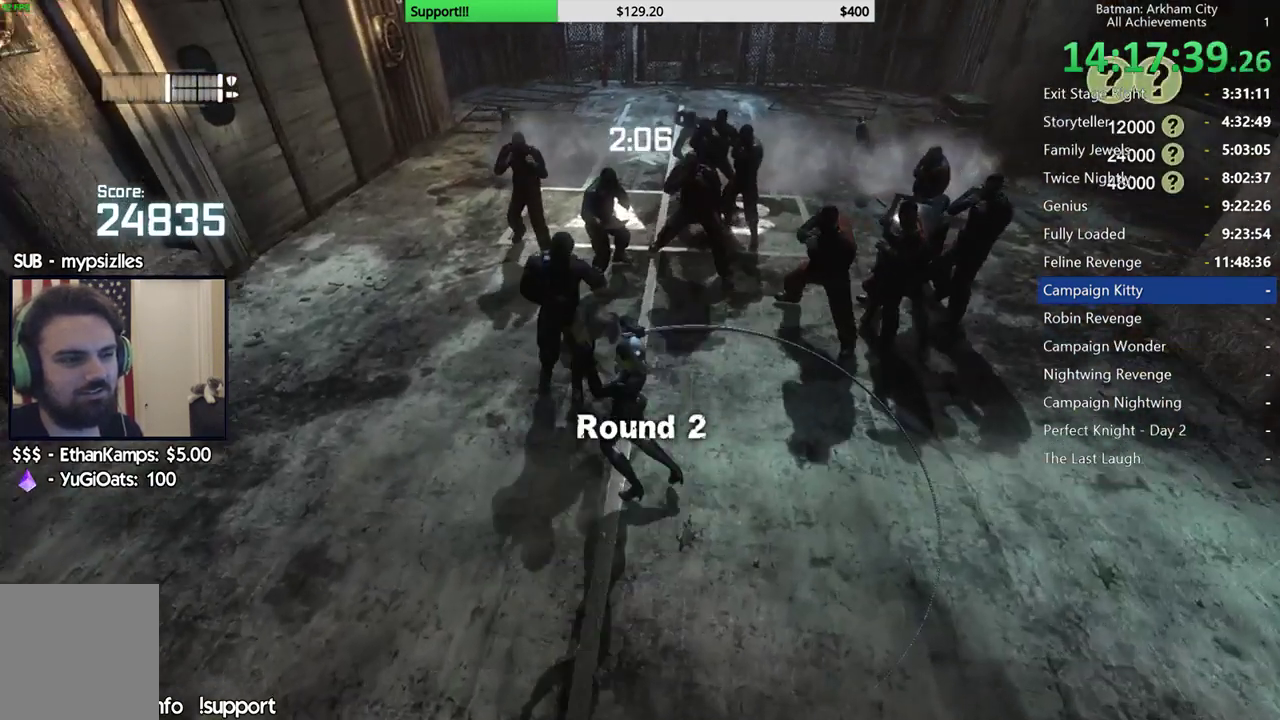
{"buttons": [], "left_stick": "up", "right_stick": "center", "button_events": [[367, "X", "down"], [450, "X", "up"]]}
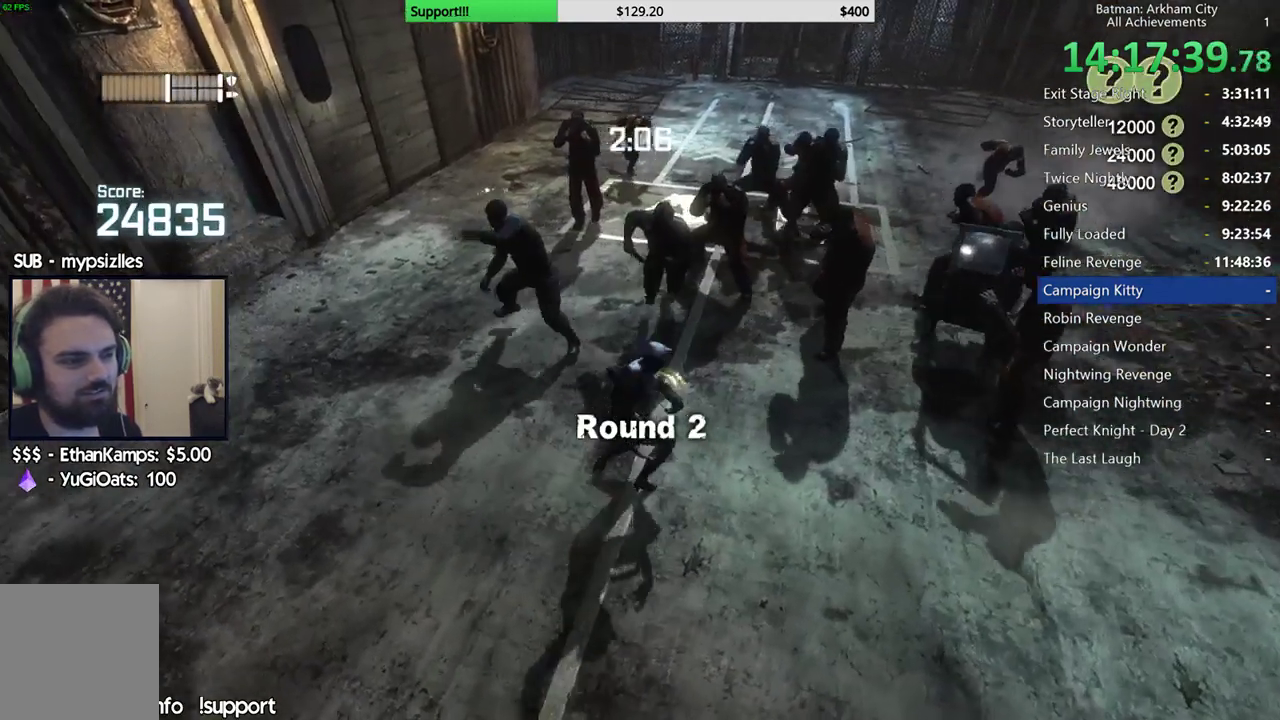
{"buttons": ["X"], "left_stick": "center", "right_stick": "center"}
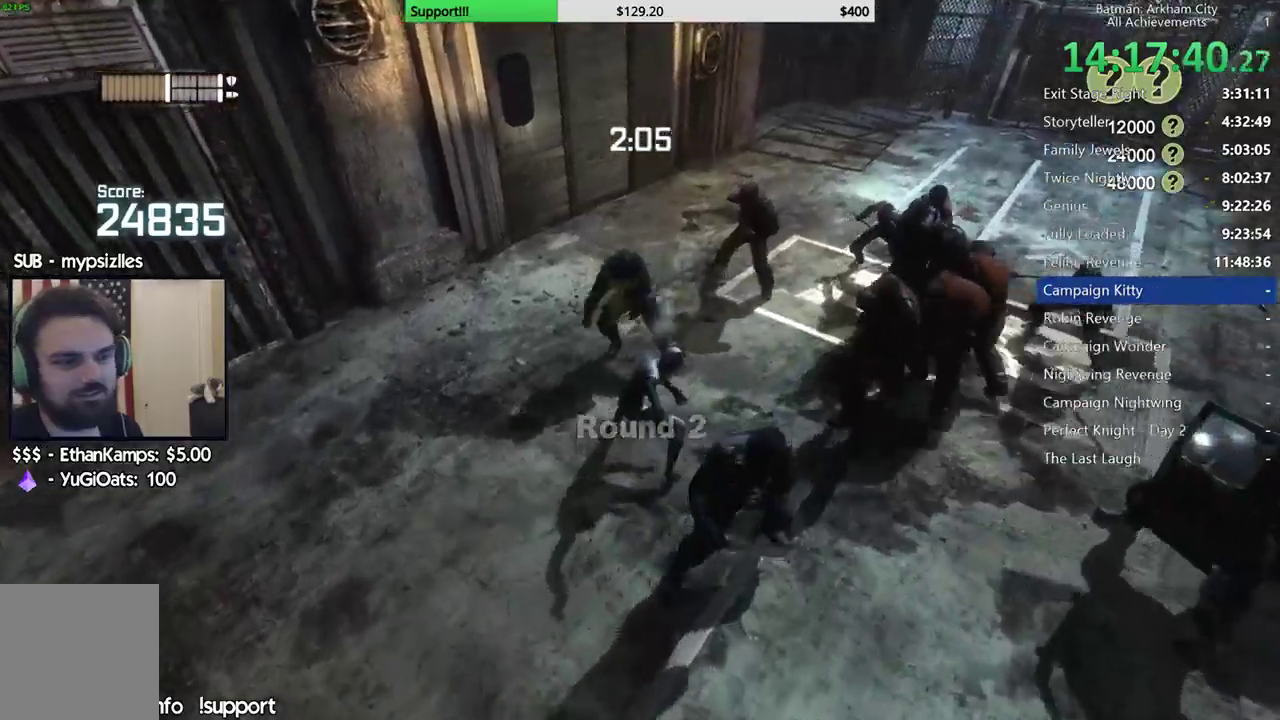
{"buttons": ["X"], "left_stick": "center", "right_stick": "right", "button_events": [[83, "X", "up"], [150, "X", "down"], [233, "X", "up"], [317, "X", "down"], [400, "X", "up"], [450, "X", "down"]]}
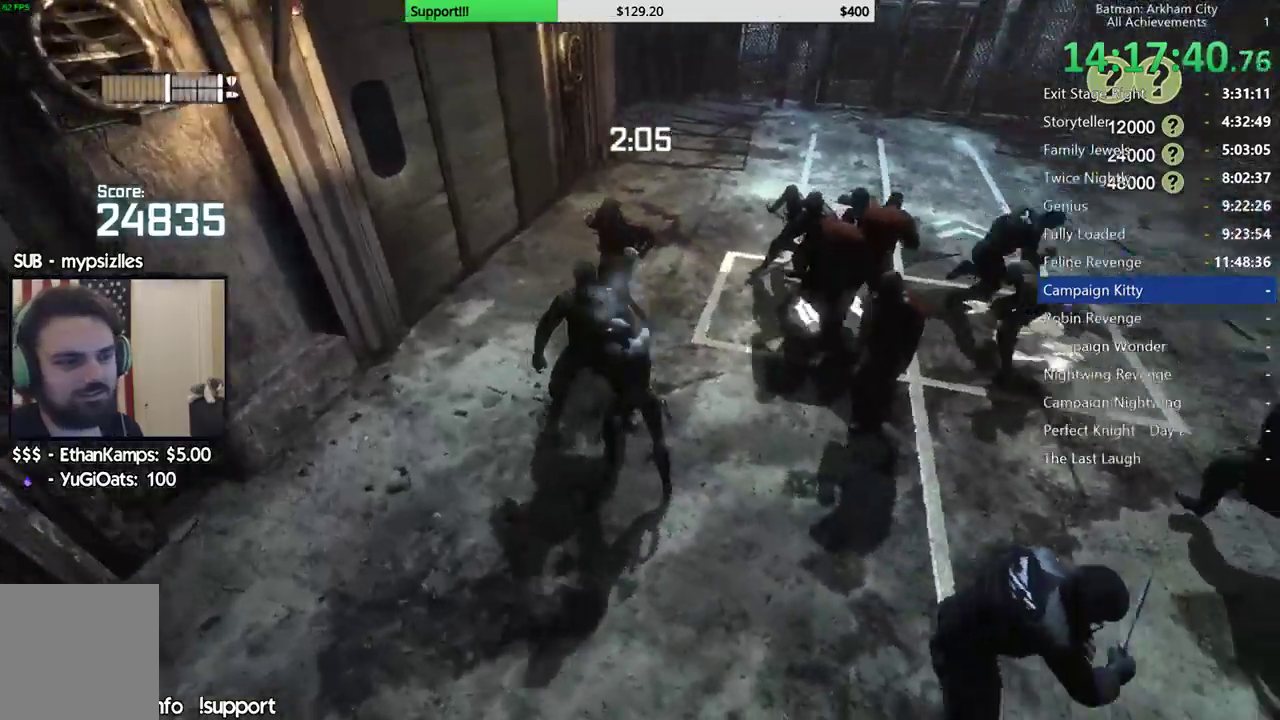
{"buttons": ["X"], "left_stick": "center", "right_stick": "center", "button_events": [[50, "X", "up"], [133, "X", "down"], [200, "X", "up"], [283, "X", "down"], [367, "X", "up"], [417, "X", "down"]]}
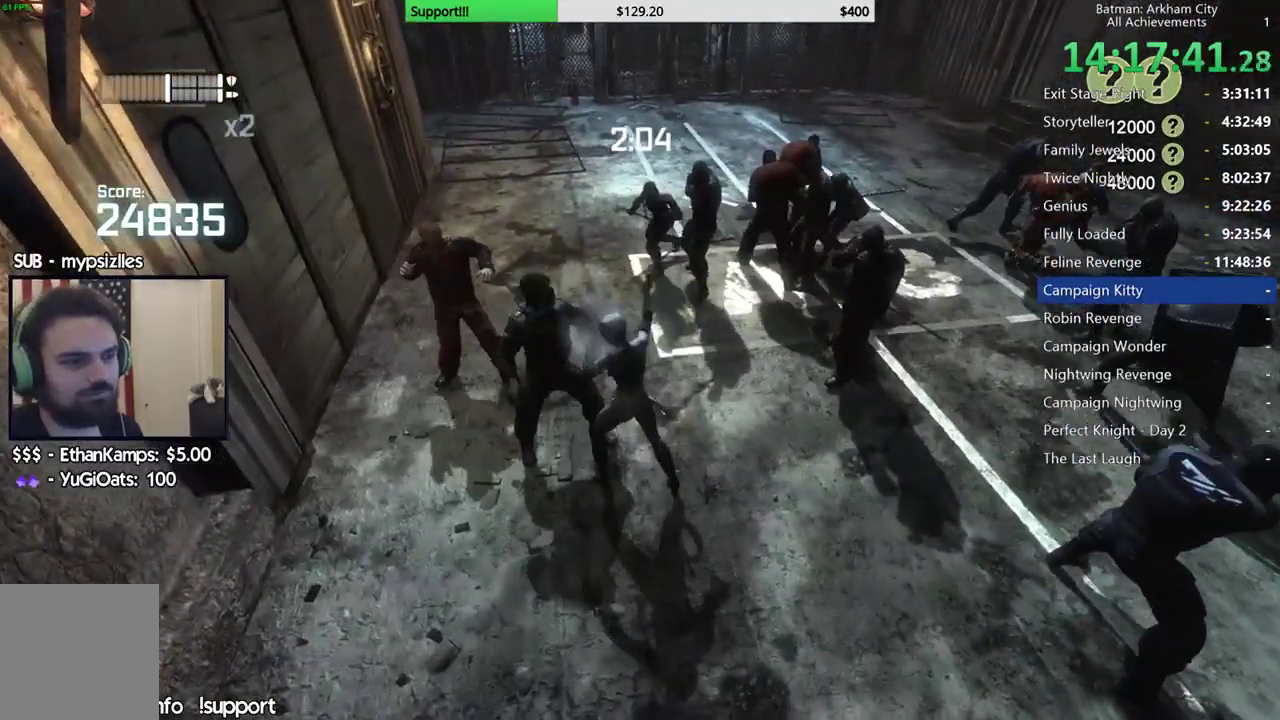
{"buttons": [], "left_stick": "center", "right_stick": "center", "button_events": [[17, "X", "up"], [83, "X", "down"], [167, "X", "up"], [250, "X", "down"], [333, "X", "up"], [400, "X", "down"], [483, "X", "up"]]}
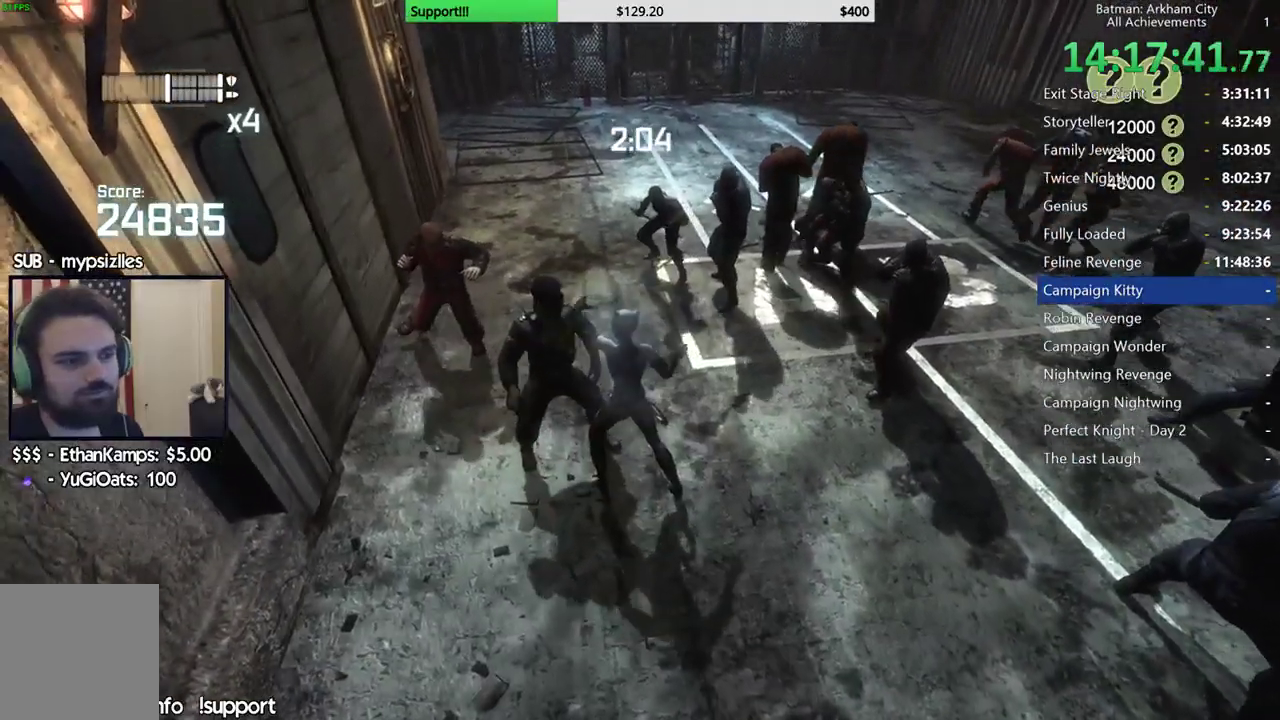
{"buttons": [], "left_stick": "center", "right_stick": "center", "button_events": [[33, "X", "down"], [133, "X", "up"], [200, "X", "down"], [283, "X", "up"], [383, "X", "down"], [433, "X", "up"]]}
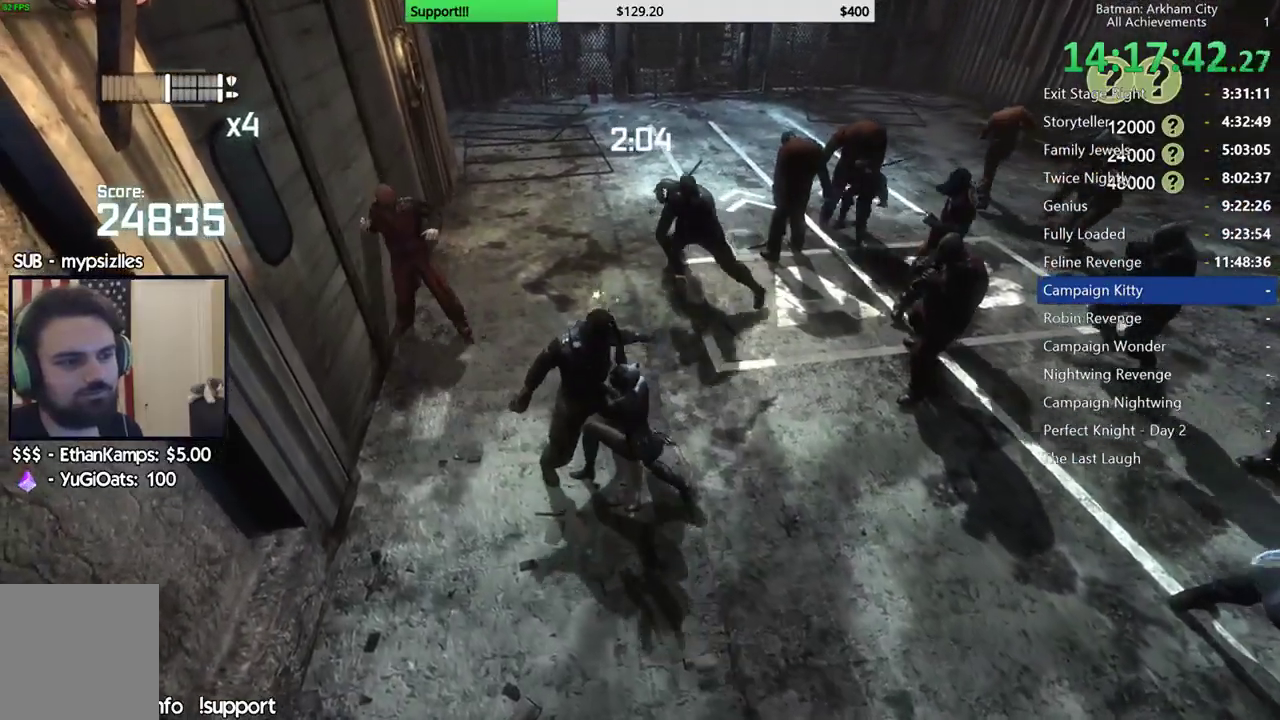
{"buttons": [], "left_stick": "up-right", "right_stick": "right", "button_events": []}
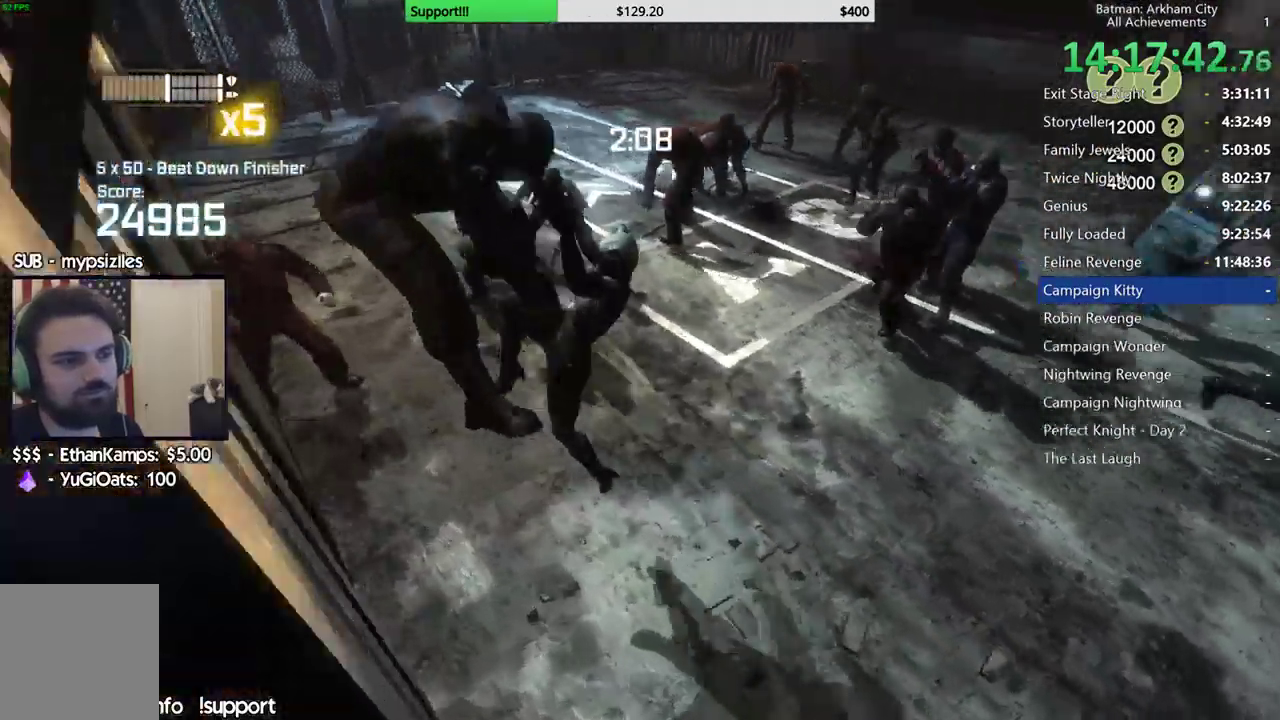
{"buttons": [], "left_stick": "up", "right_stick": "center", "button_events": [[183, "X", "down"], [300, "X", "up"]]}
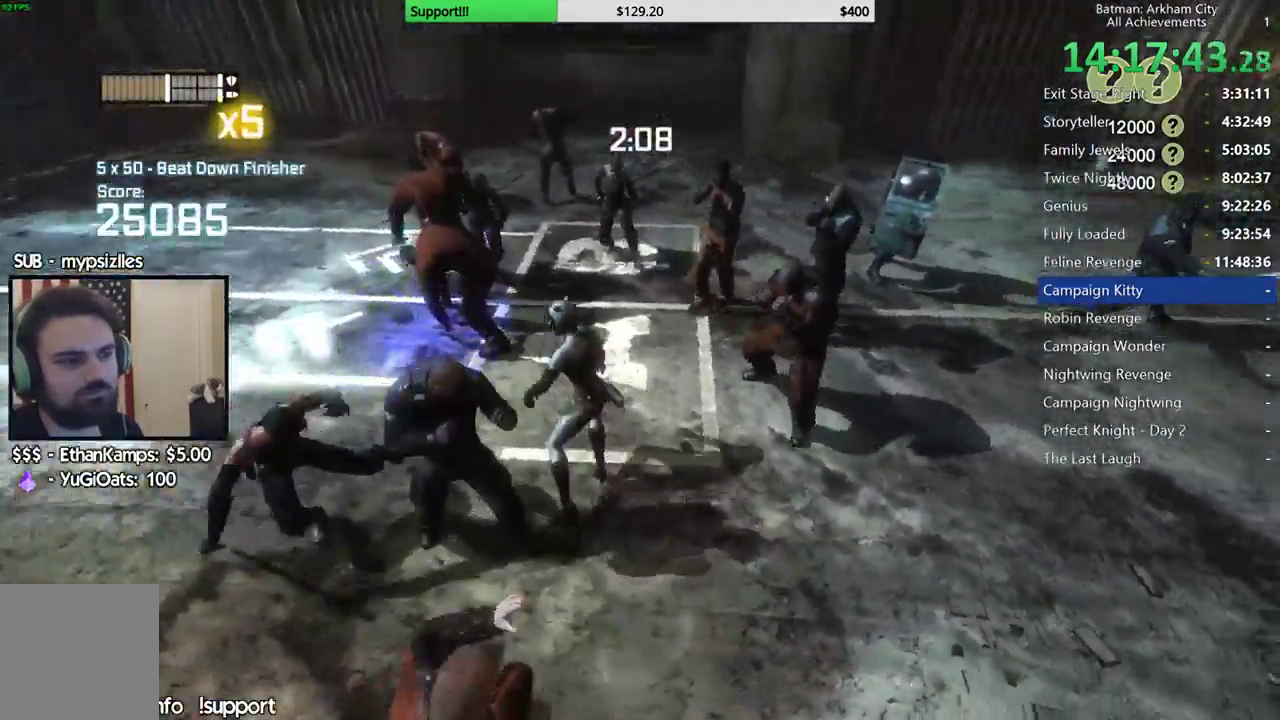
{"buttons": [], "left_stick": "center", "right_stick": "center", "button_events": []}
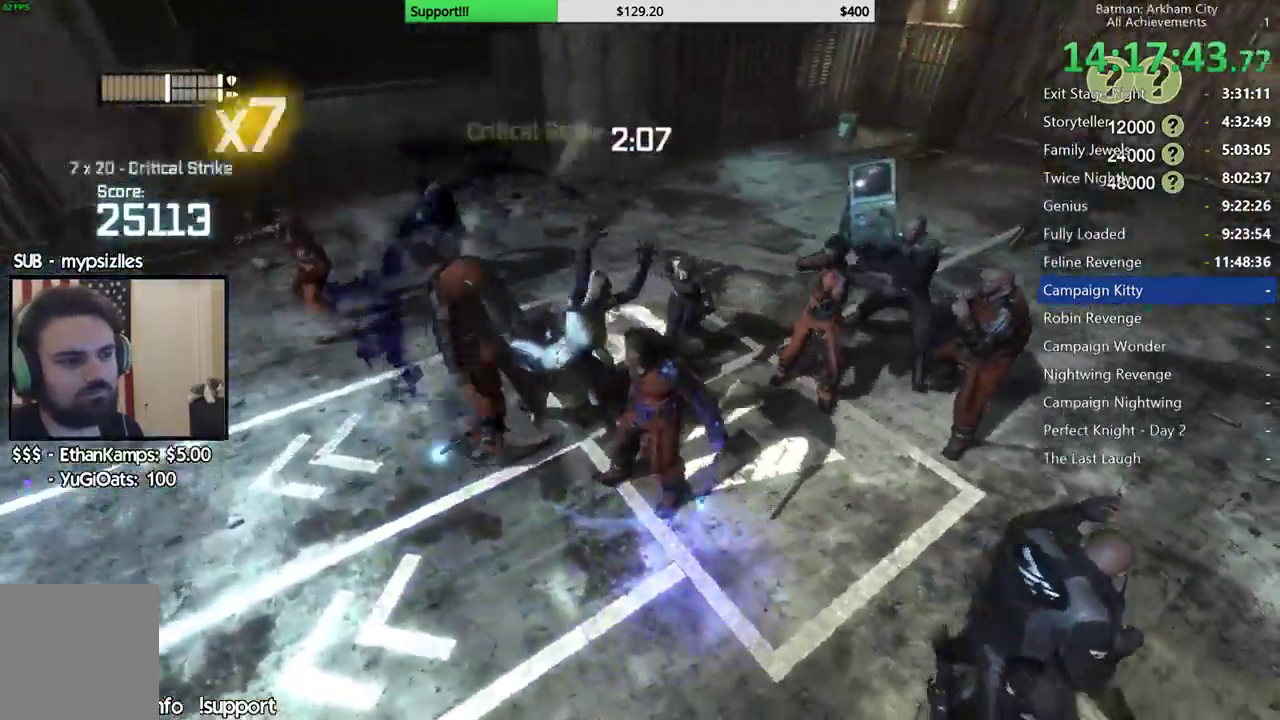
{"buttons": [], "left_stick": "center", "right_stick": "center", "button_events": [[117, "A", "down"], [117, "B", "down"], [233, "A", "up"], [233, "B", "up"]]}
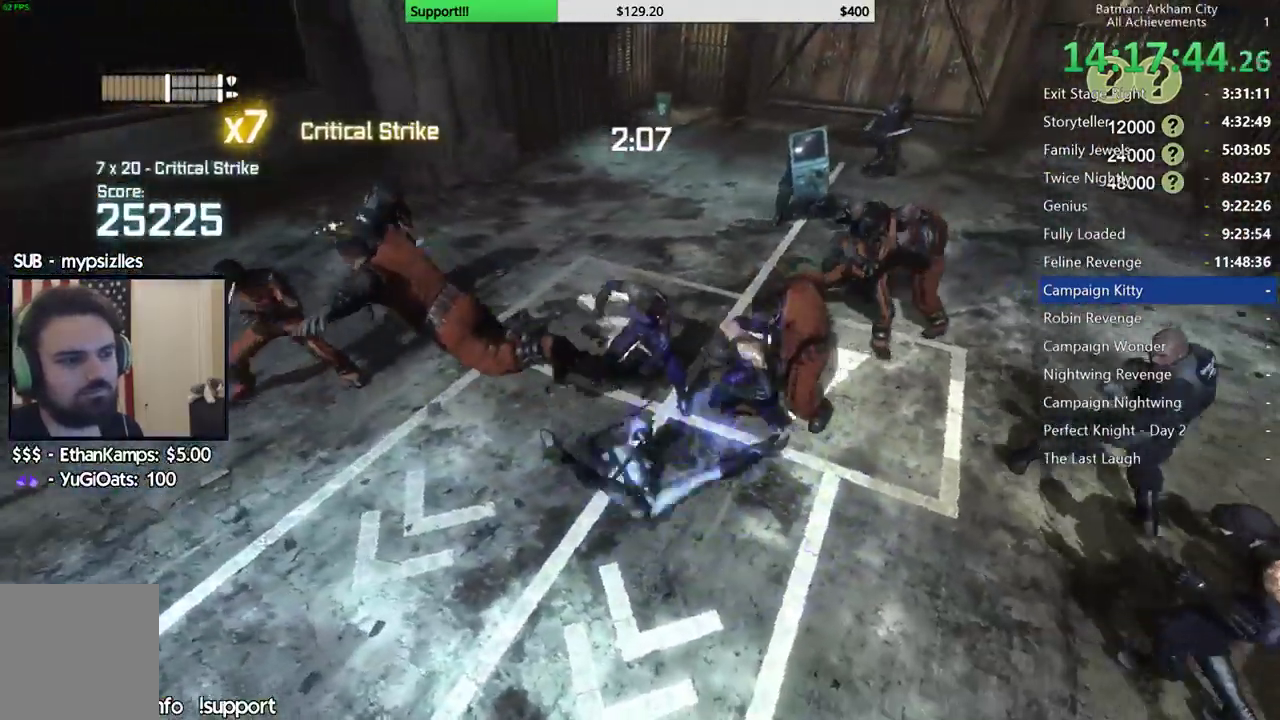
{"buttons": [], "left_stick": "center", "right_stick": "center", "button_events": []}
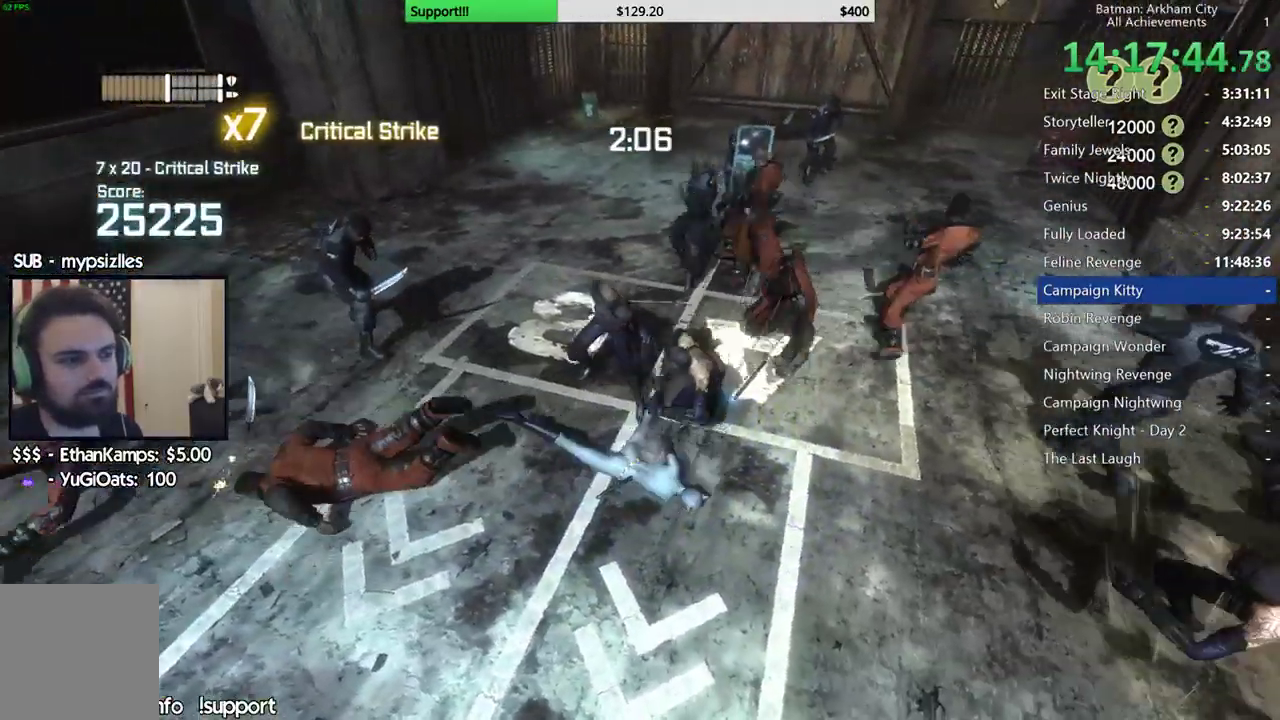
{"buttons": [], "left_stick": "up-left", "right_stick": "up", "button_events": []}
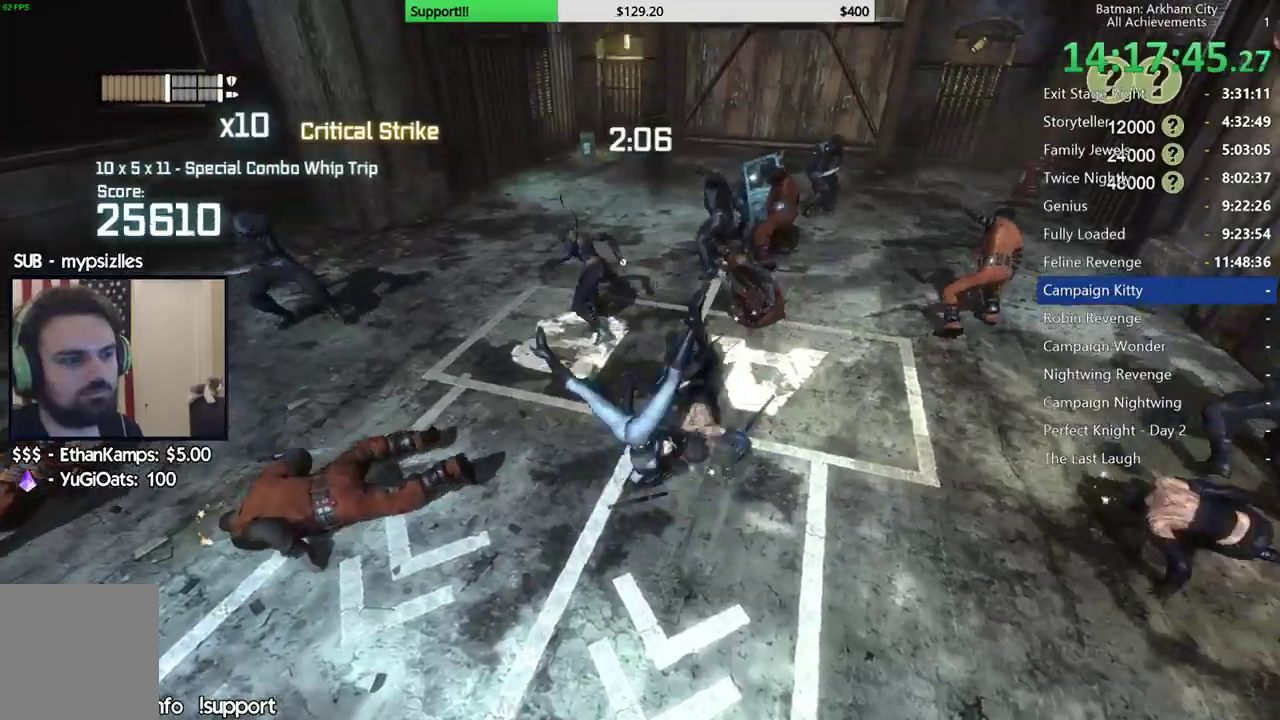
{"buttons": [], "left_stick": "up", "right_stick": "center", "button_events": [[300, "B", "down"], [417, "B", "up"]]}
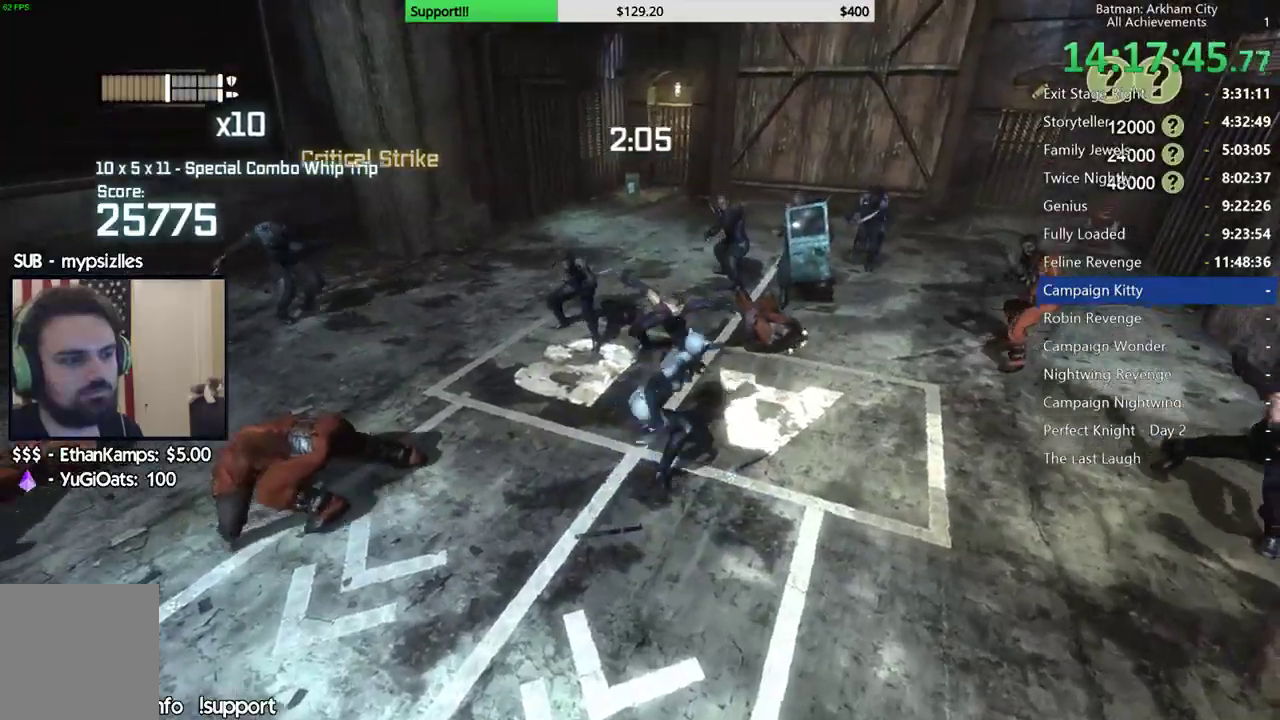
{"buttons": [], "left_stick": "up", "right_stick": "center", "button_events": [[167, "B", "down"], [283, "B", "up"]]}
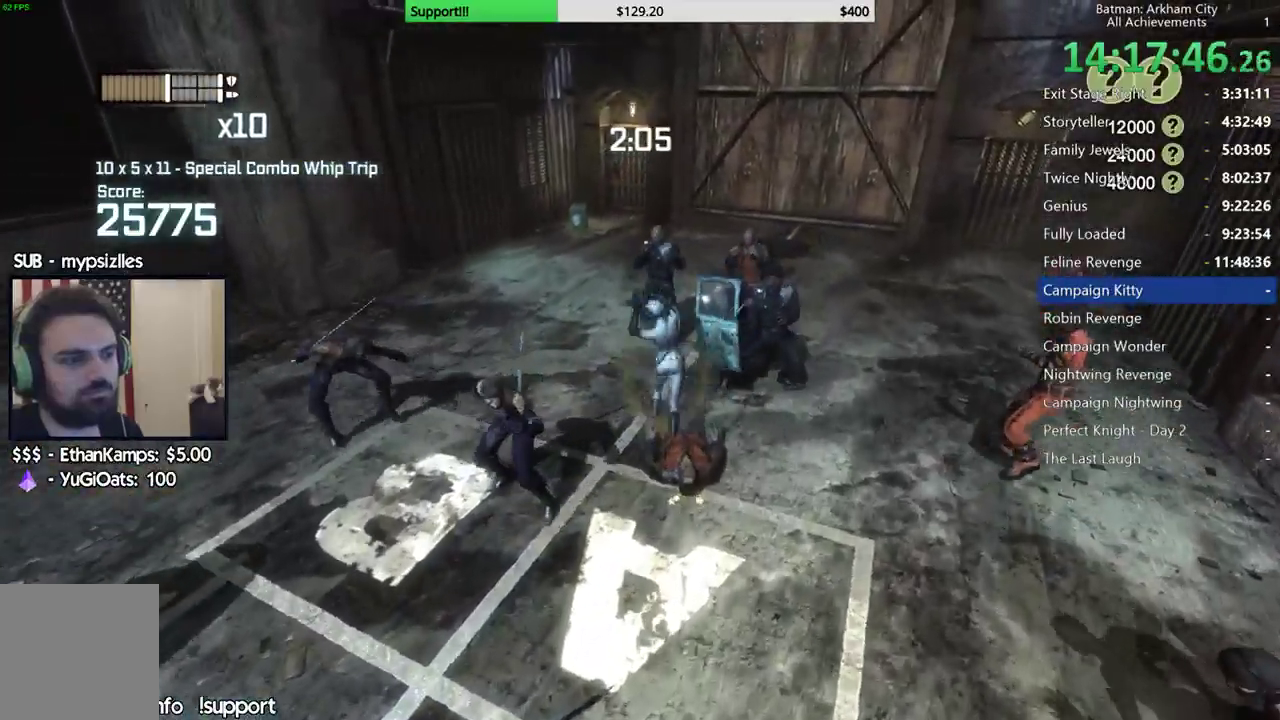
{"buttons": ["A"], "left_stick": "up", "right_stick": "center", "button_events": [[283, "A", "down"], [367, "A", "up"], [467, "A", "down"]]}
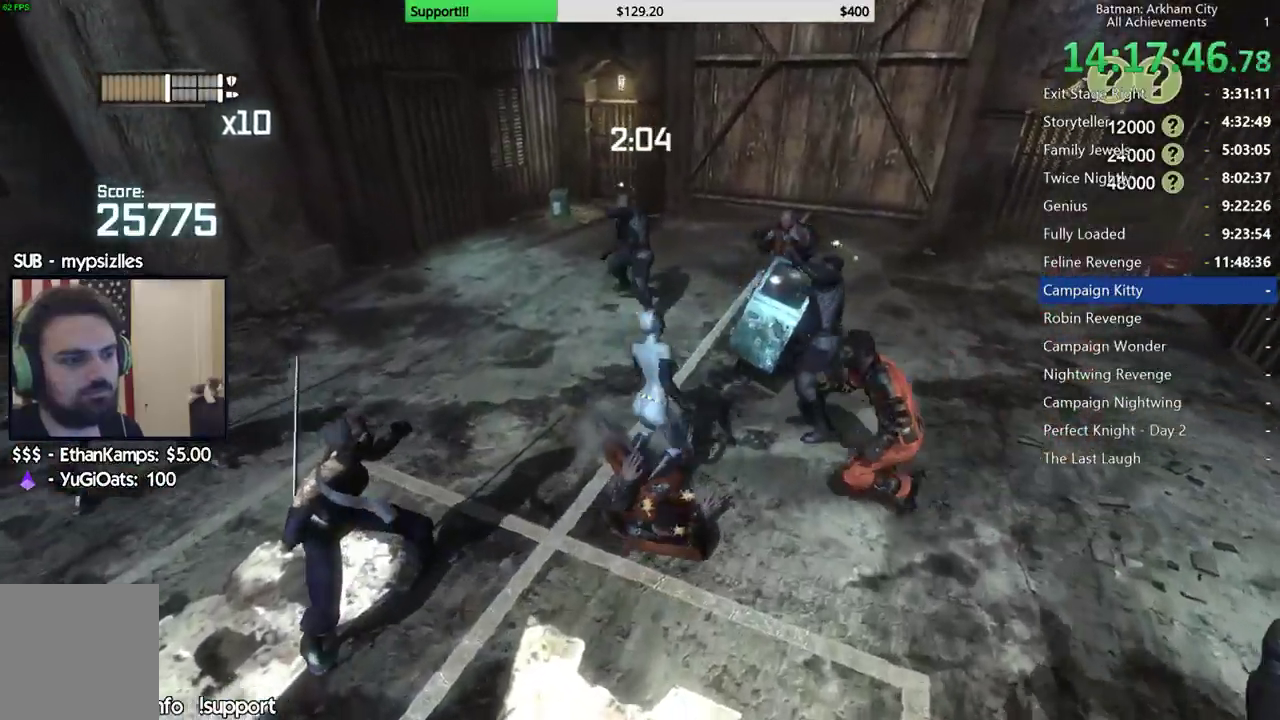
{"buttons": [], "left_stick": "up", "right_stick": "left", "button_events": [[50, "A", "up"], [117, "A", "down"], [250, "A", "up"]]}
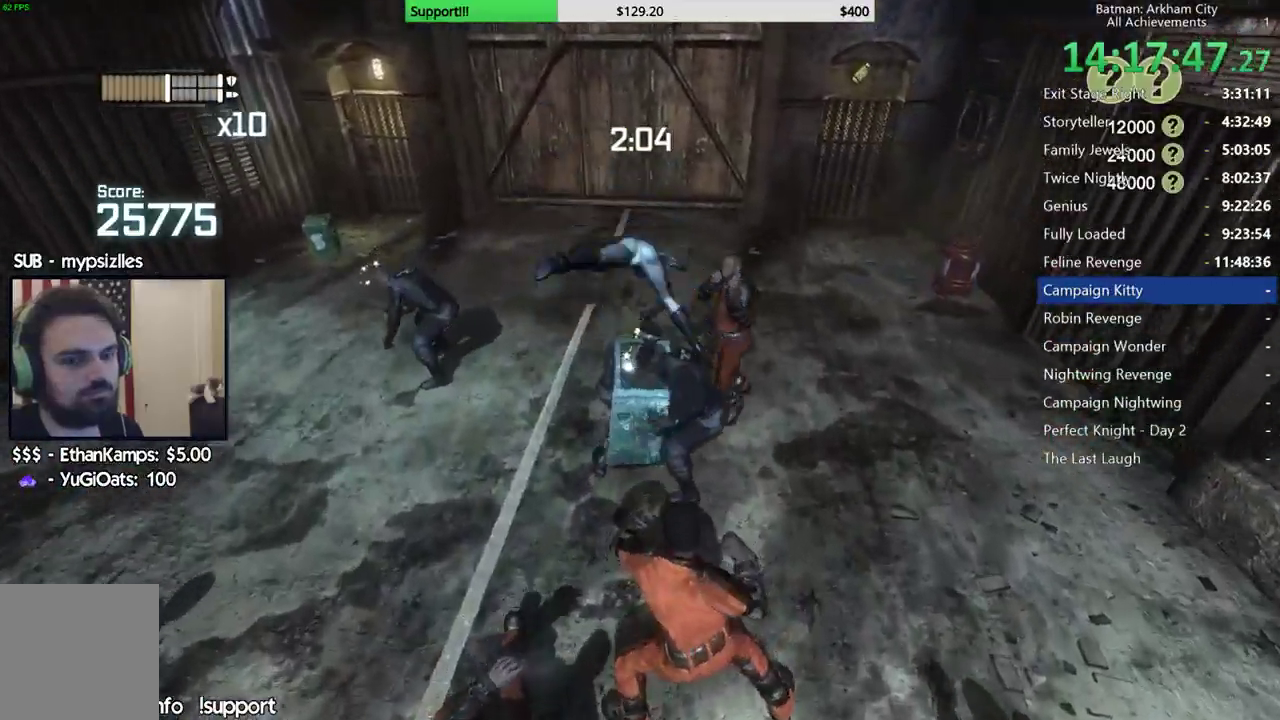
{"buttons": [], "left_stick": "center", "right_stick": "left", "button_events": []}
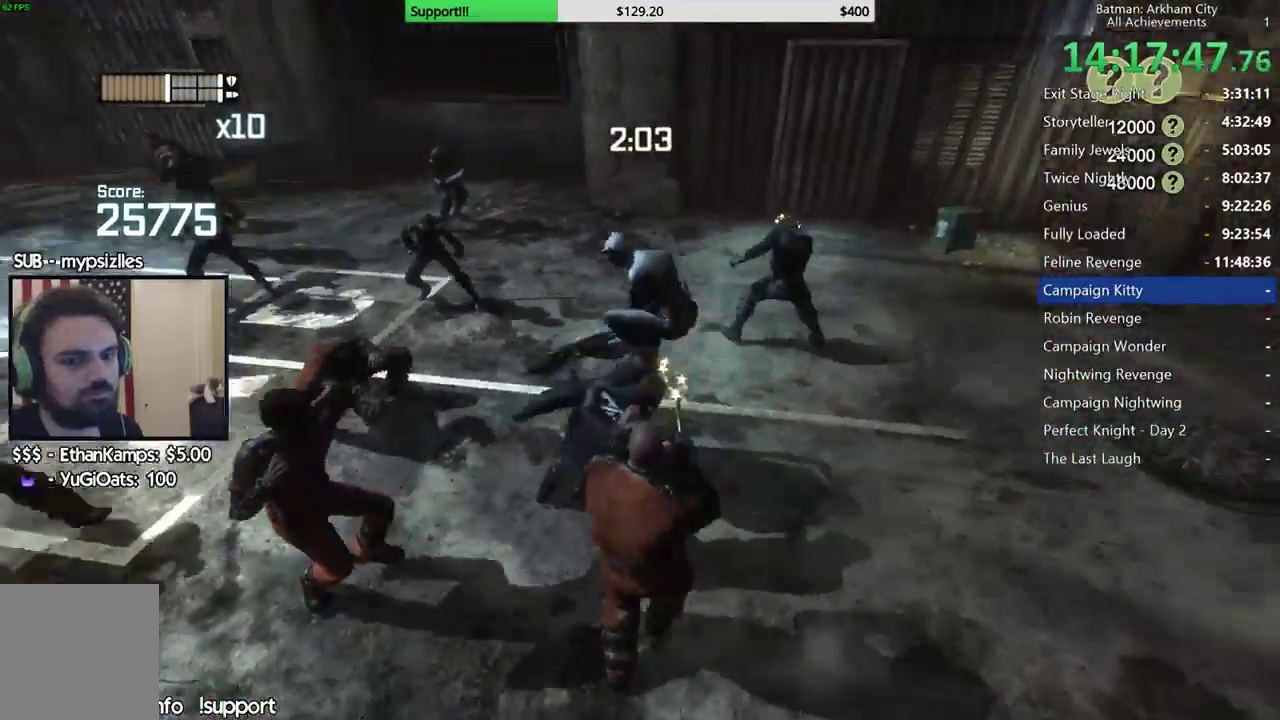
{"buttons": [], "left_stick": "center", "right_stick": "center", "button_events": []}
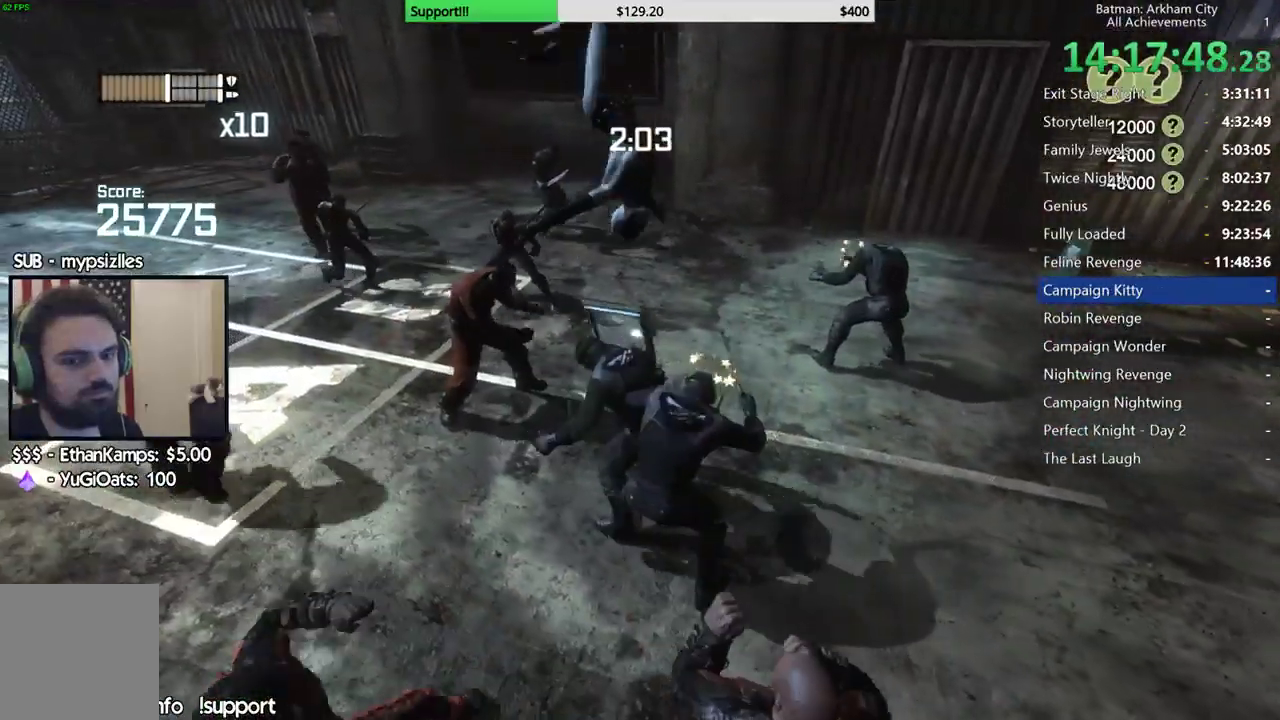
{"buttons": [], "left_stick": "right", "right_stick": "center", "button_events": []}
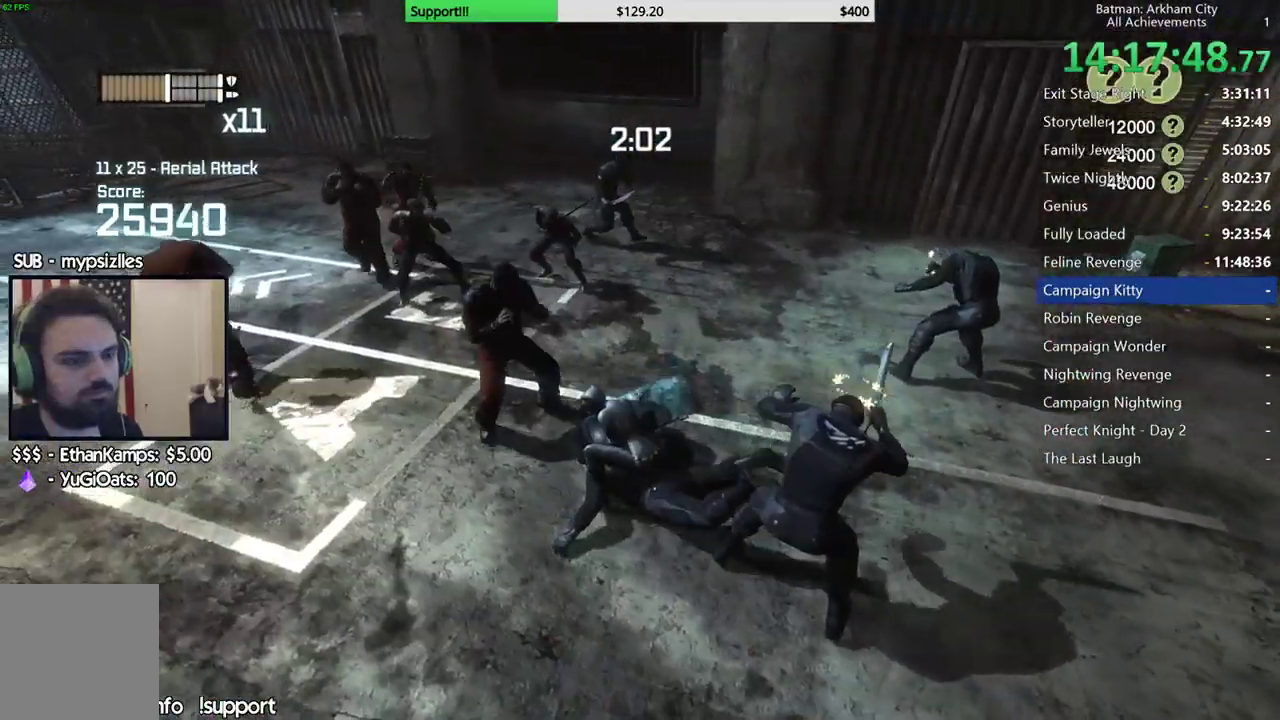
{"buttons": [], "left_stick": "right", "right_stick": "left", "button_events": [[83, "X", "down"], [217, "X", "up"]]}
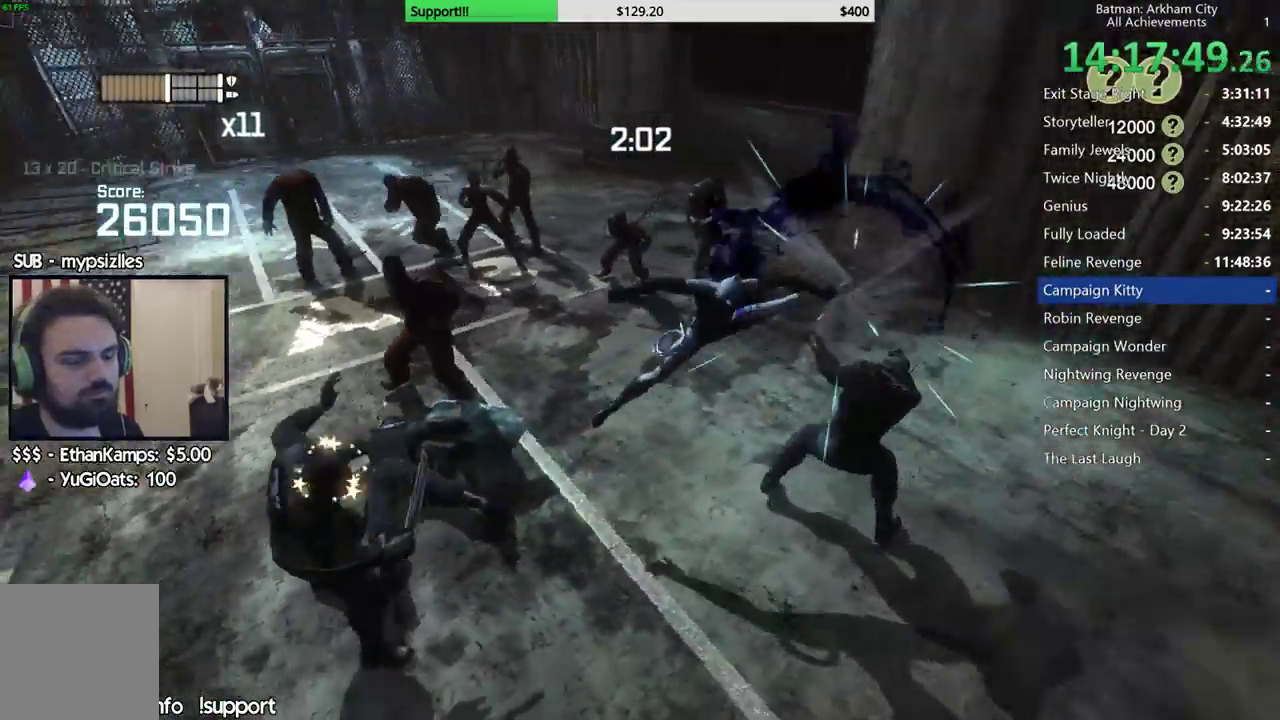
{"buttons": [], "left_stick": "left", "right_stick": "center", "button_events": [[350, "X", "down"], [500, "X", "up"]]}
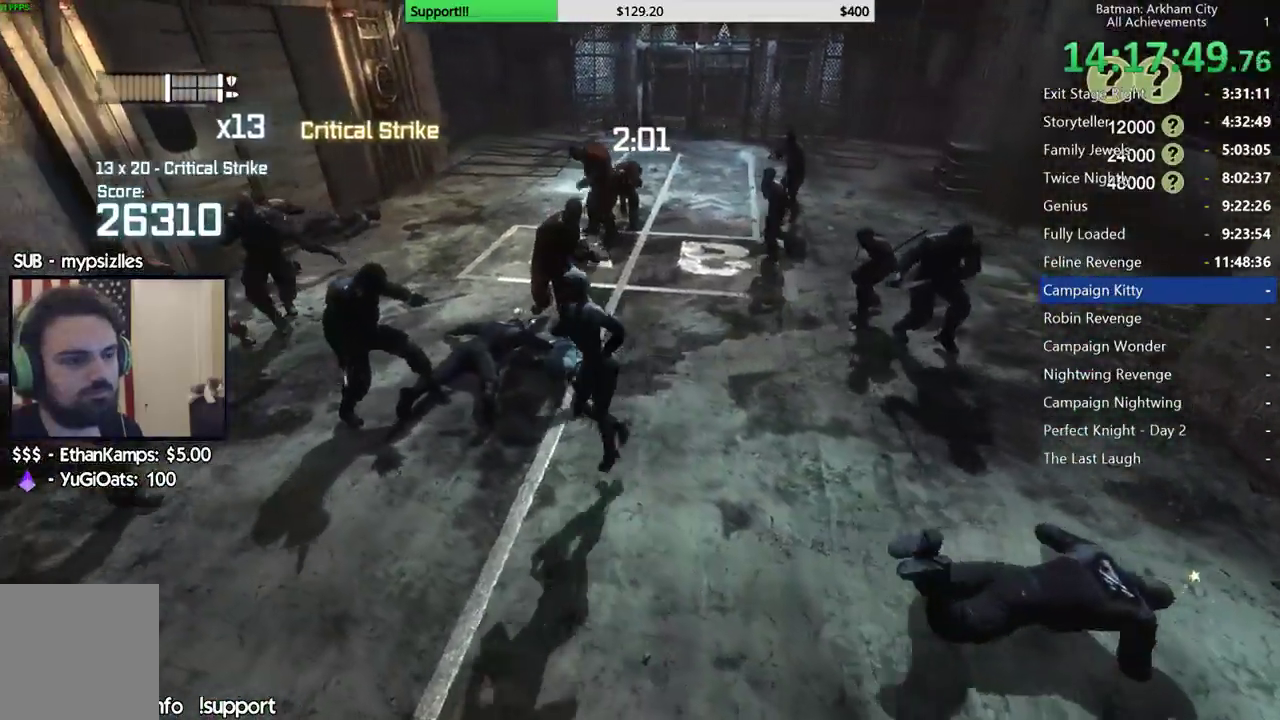
{"buttons": [], "left_stick": "up-right", "right_stick": "center", "button_events": []}
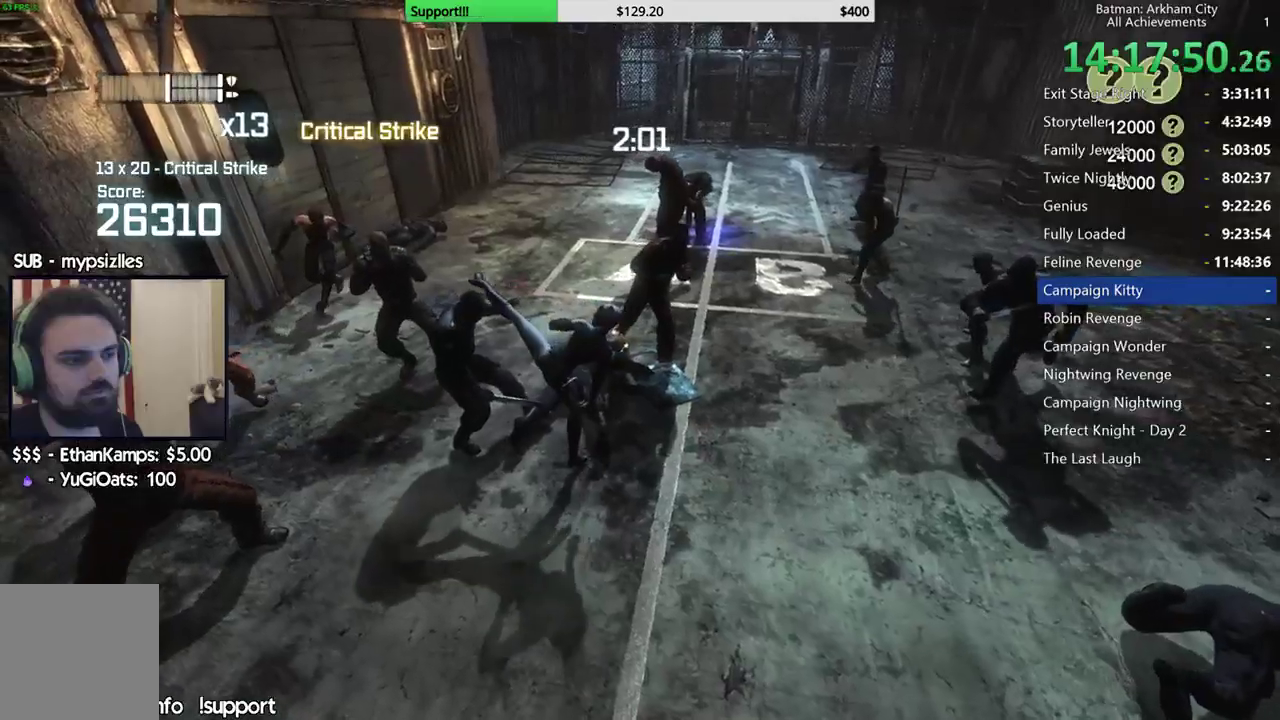
{"buttons": [], "left_stick": "up-right", "right_stick": "center", "button_events": []}
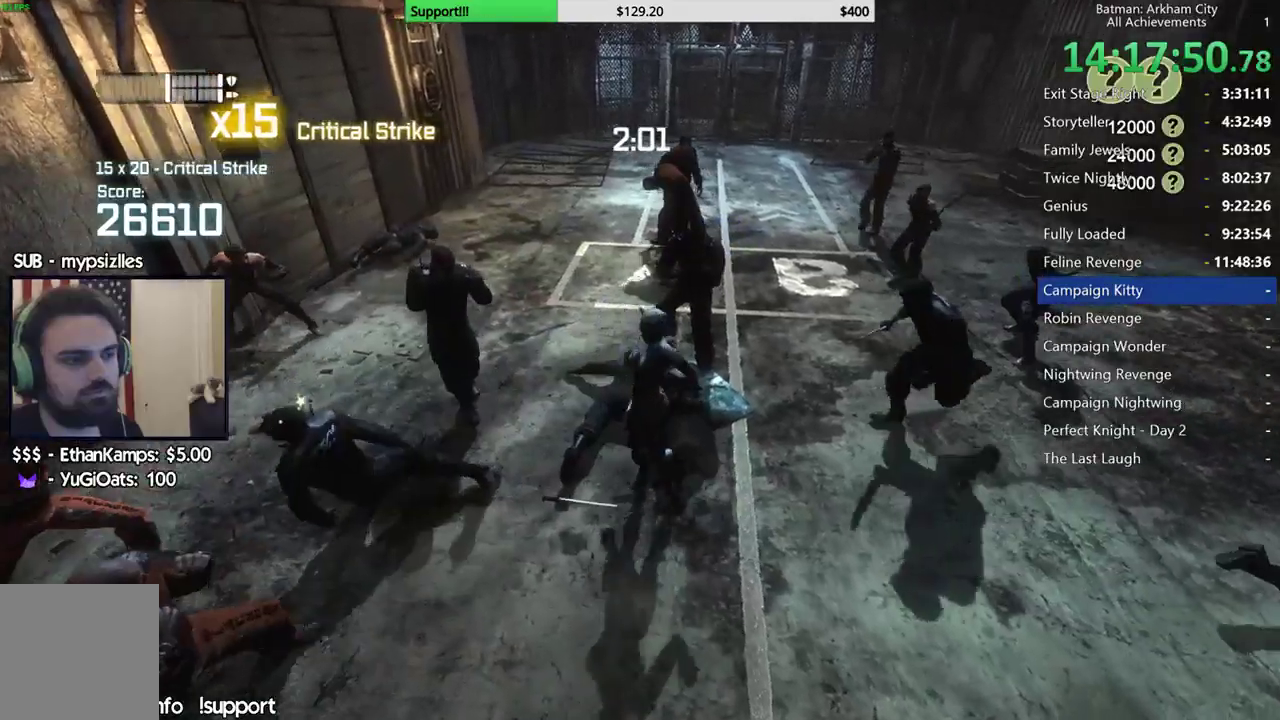
{"buttons": [], "left_stick": "center", "right_stick": "center", "button_events": [[17, "A", "down"], [17, "B", "down"], [183, "B", "up"], [200, "A", "up"]]}
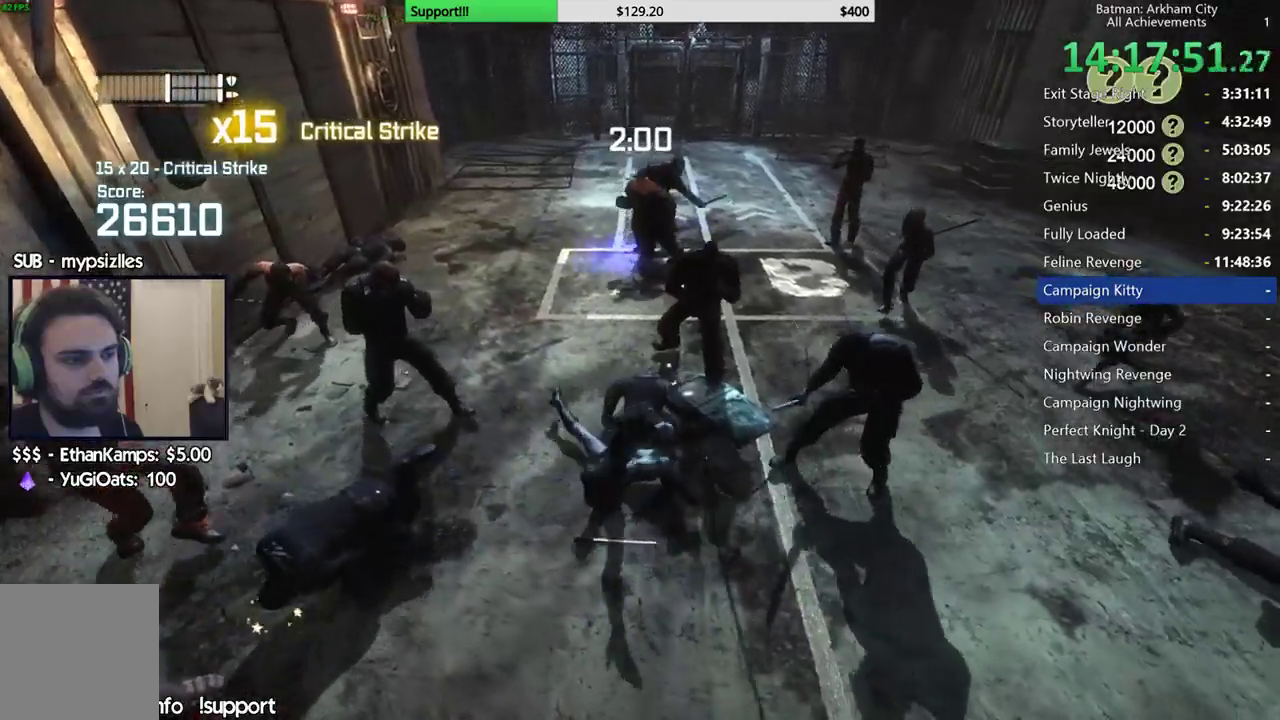
{"buttons": [], "left_stick": "center", "right_stick": "up", "button_events": []}